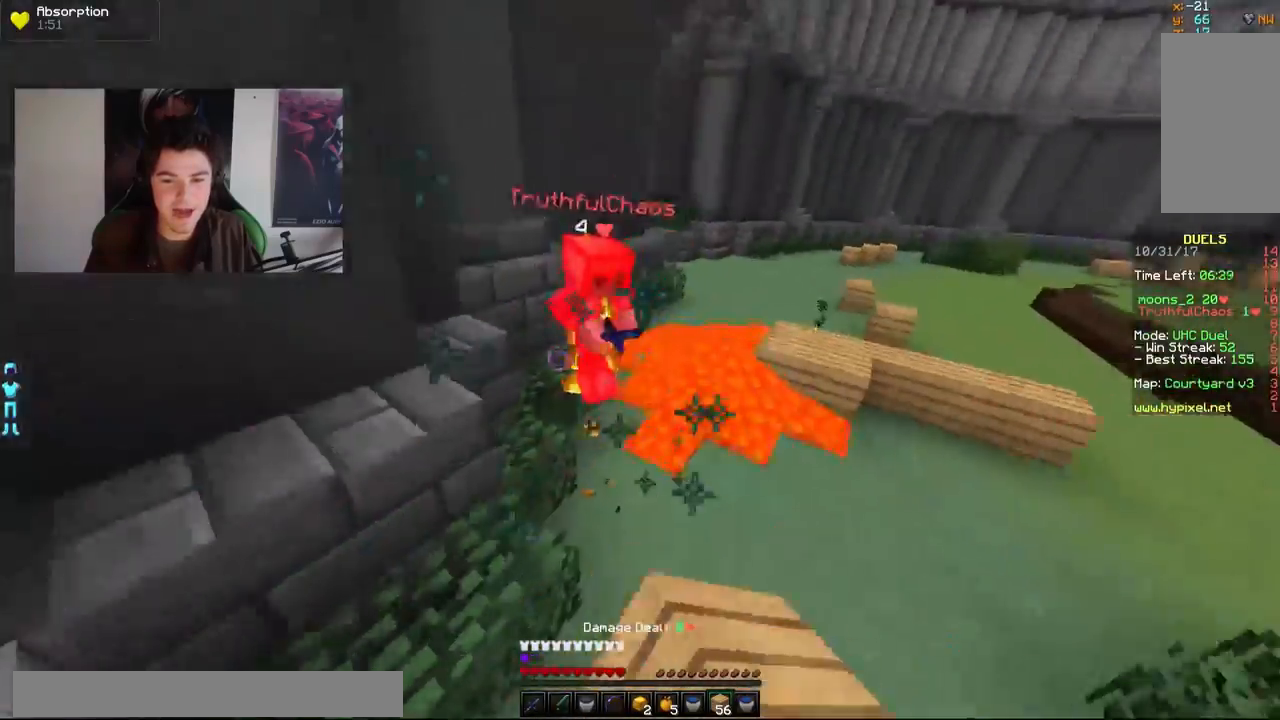
Gameplay with keyboard and mouse; each line is a JSON object with the keys and mouse buttons held at the frame after it. "events" lists presses ("down") and releases ("up") of "a", "d", "s", "w", "mouse_left" and "mouse_right" between this image and that frame as [ms after this image, input, new state], when the widget could be followed in between. "mouse_left", "mouse_right" = the "left", "right" buttons of the "mouse" list. No other keys are recorded. Fast repeated clicks can show as one long hold. Mouse movement is not recorded.
{"keys": ["d", "w"], "mouse": [], "events": [[17, "mouse_left", "up"], [83, "mouse_left", "down"], [117, "a", "up"], [117, "mouse_left", "up"], [283, "mouse_right", "down"], [367, "mouse_right", "up"], [417, "d", "down"]]}
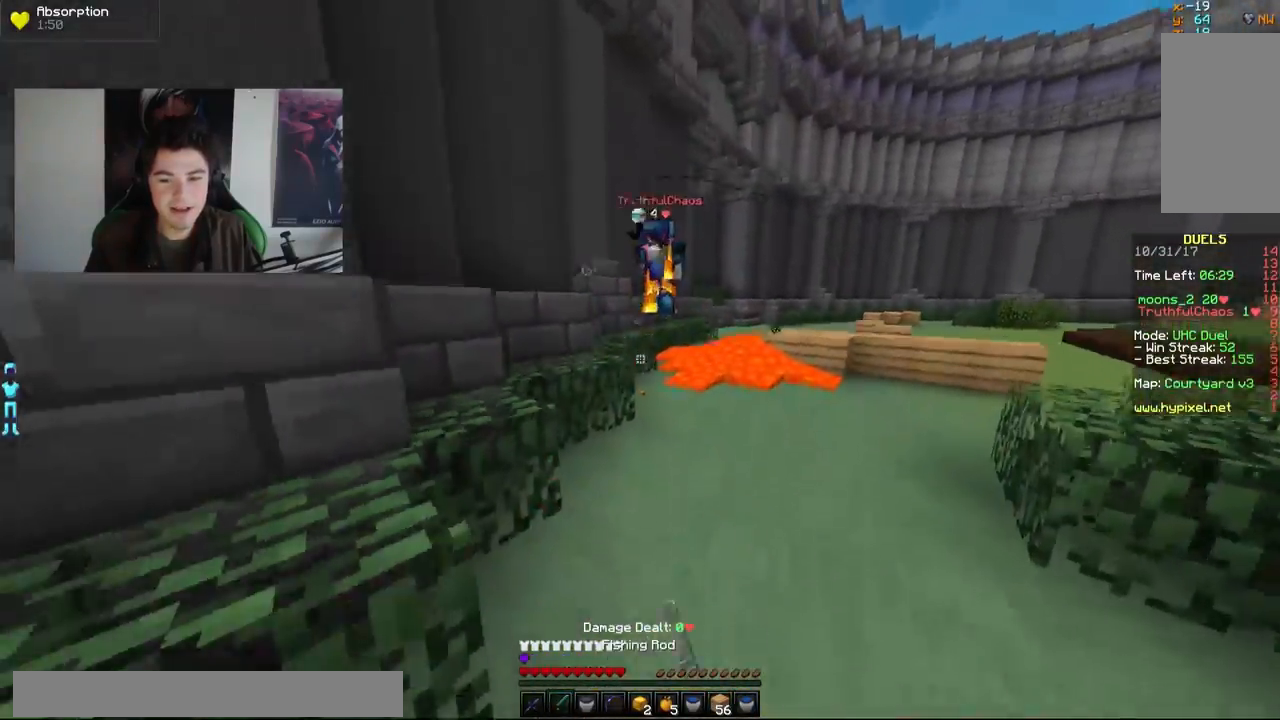
{"keys": ["w"], "mouse": [], "events": [[133, "d", "up"], [167, "mouse_right", "down"], [217, "mouse_right", "up"], [317, "mouse_right", "down"], [383, "mouse_right", "up"]]}
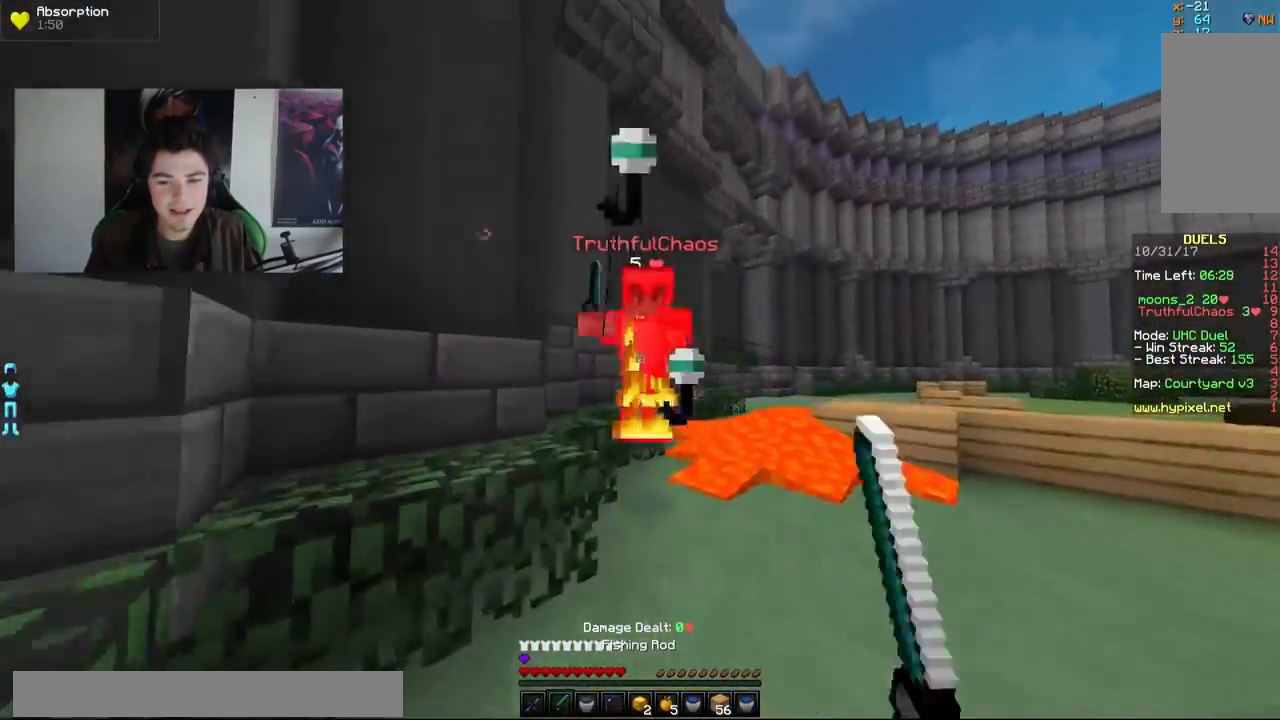
{"keys": ["a", "w"], "mouse": ["left"], "events": [[17, "a", "down"], [67, "mouse_left", "down"], [133, "mouse_left", "up"], [167, "mouse_left", "down"], [217, "mouse_left", "up"], [267, "mouse_left", "down"], [317, "mouse_left", "up"], [367, "mouse_left", "down"], [417, "mouse_left", "up"], [467, "mouse_left", "down"]]}
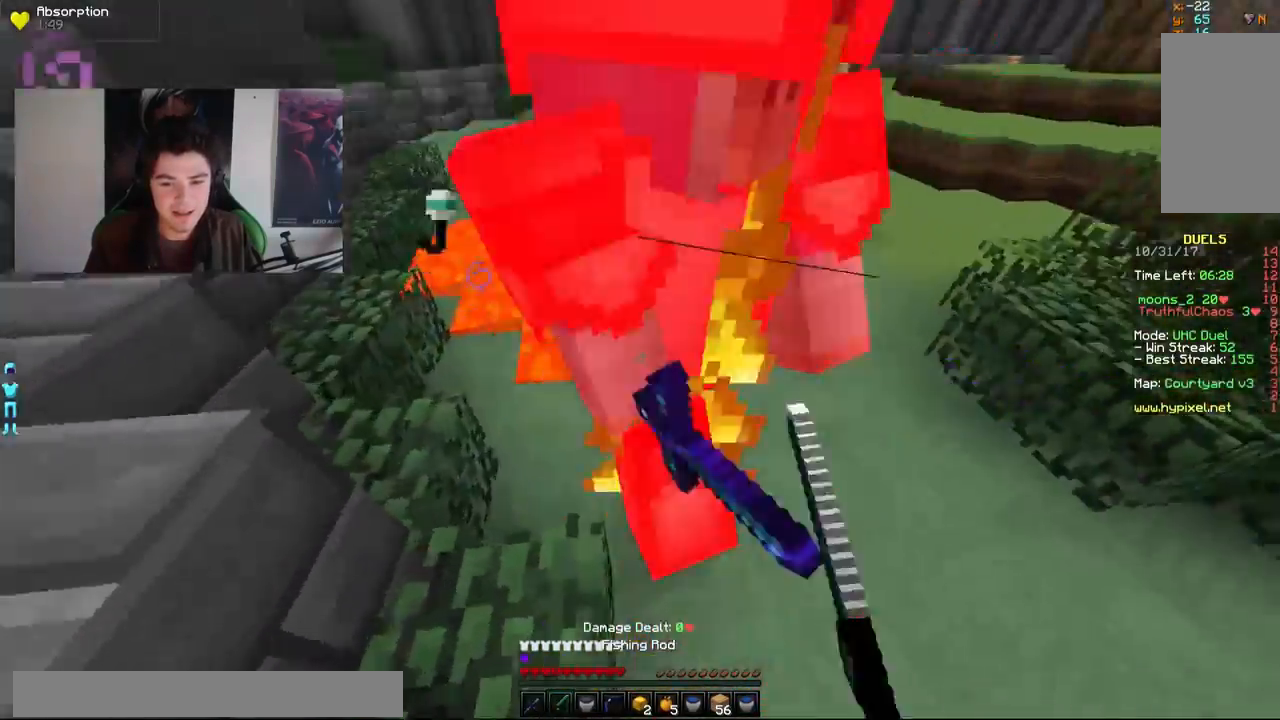
{"keys": ["a", "w"], "mouse": ["left"], "events": [[17, "mouse_left", "up"], [83, "a", "up"], [83, "d", "down"], [83, "mouse_left", "down"], [117, "mouse_left", "up"], [117, "w", "up"], [183, "mouse_left", "down"], [217, "mouse_left", "up"], [267, "mouse_left", "down"], [267, "w", "down"], [333, "a", "down"], [333, "d", "up"], [333, "mouse_left", "up"], [383, "mouse_left", "down"]]}
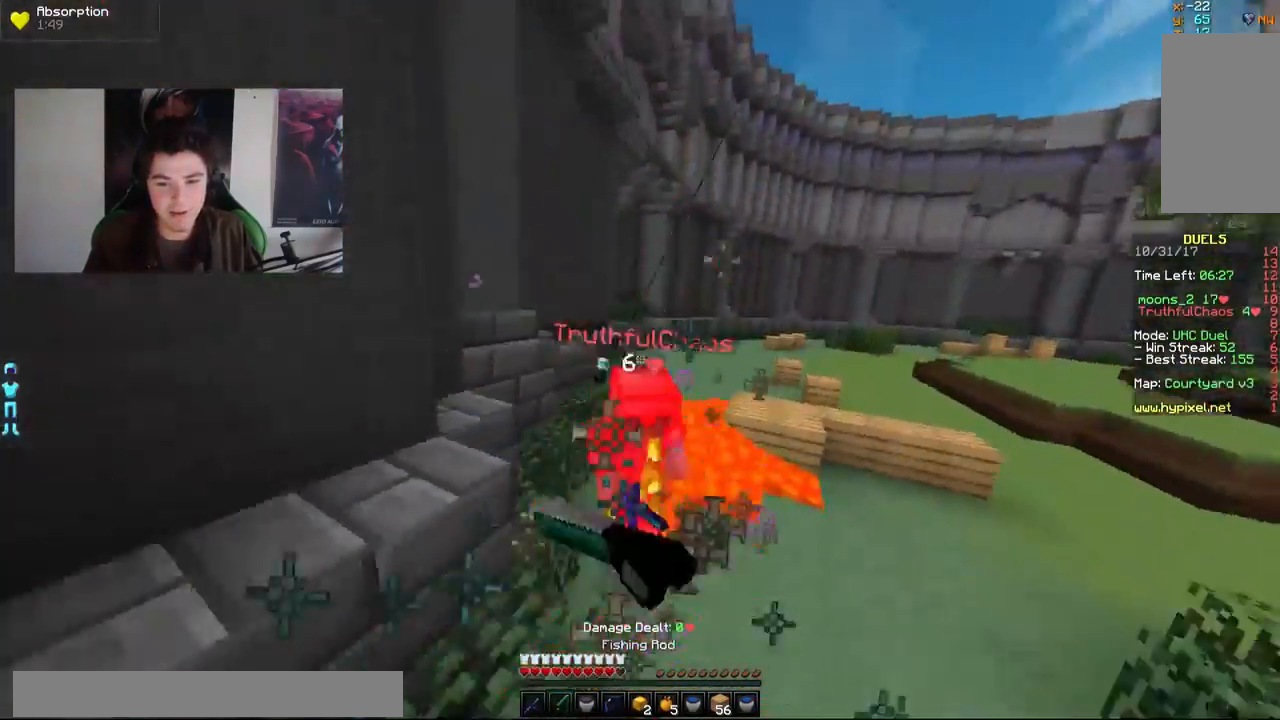
{"keys": ["d", "w"], "mouse": [], "events": [[17, "mouse_left", "up"], [67, "mouse_left", "down"], [133, "mouse_left", "up"], [167, "a", "up"], [217, "d", "down"], [283, "mouse_right", "down"], [383, "mouse_right", "up"], [433, "mouse_right", "down"], [467, "mouse_right", "up"]]}
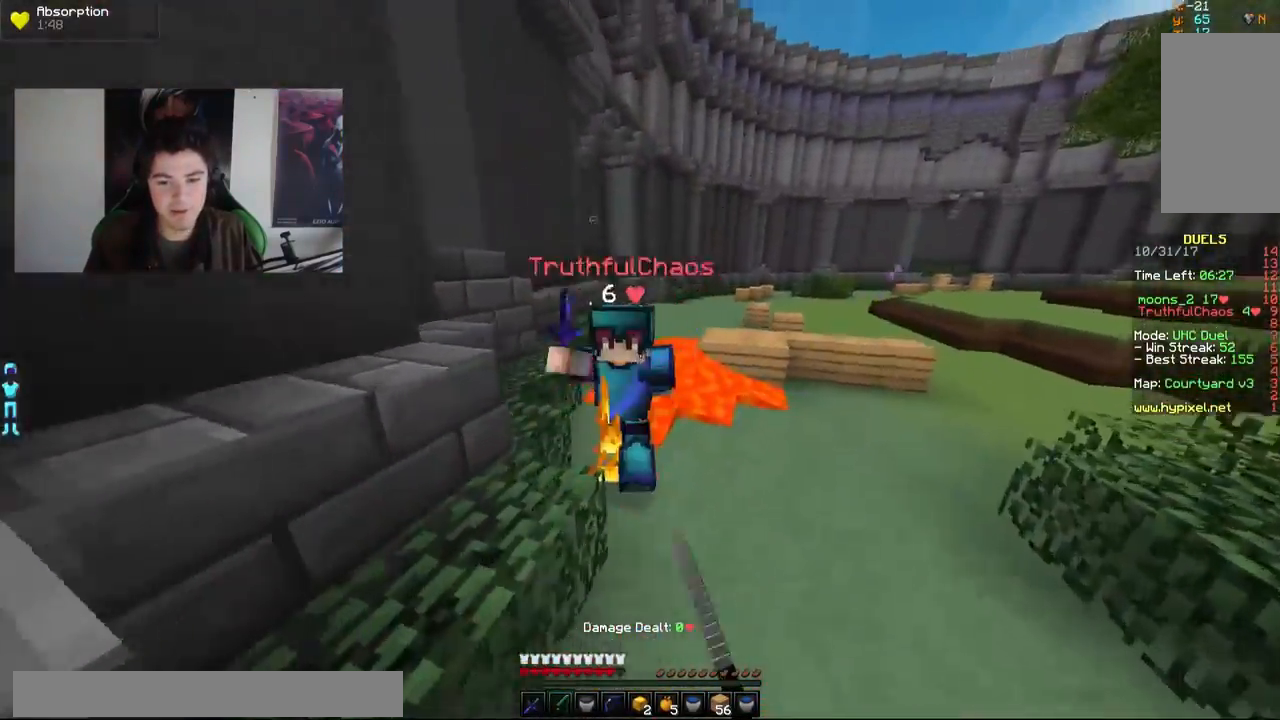
{"keys": ["a", "w"], "mouse": ["left"], "events": [[117, "mouse_left", "down"], [183, "a", "down"], [183, "mouse_left", "up"], [217, "d", "up"], [217, "mouse_left", "down"], [317, "mouse_left", "up"], [367, "mouse_left", "down"], [417, "mouse_left", "up"], [467, "mouse_left", "down"]]}
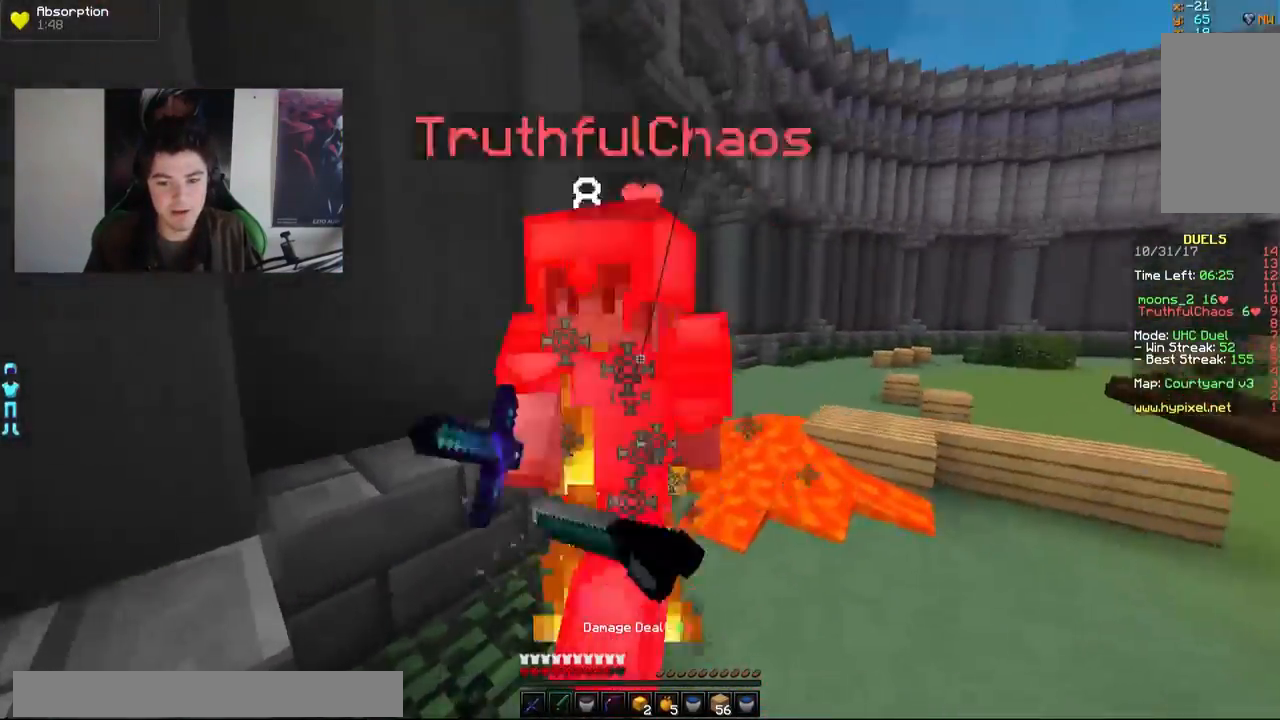
{"keys": ["a"], "mouse": [], "events": [[17, "a", "up"], [17, "mouse_left", "up"], [83, "mouse_left", "down"], [117, "a", "down"], [117, "mouse_left", "up"], [233, "mouse_left", "down"], [267, "mouse_left", "up"], [333, "mouse_left", "down"], [367, "mouse_left", "up"], [433, "mouse_left", "down"], [433, "w", "up"], [483, "mouse_left", "up"]]}
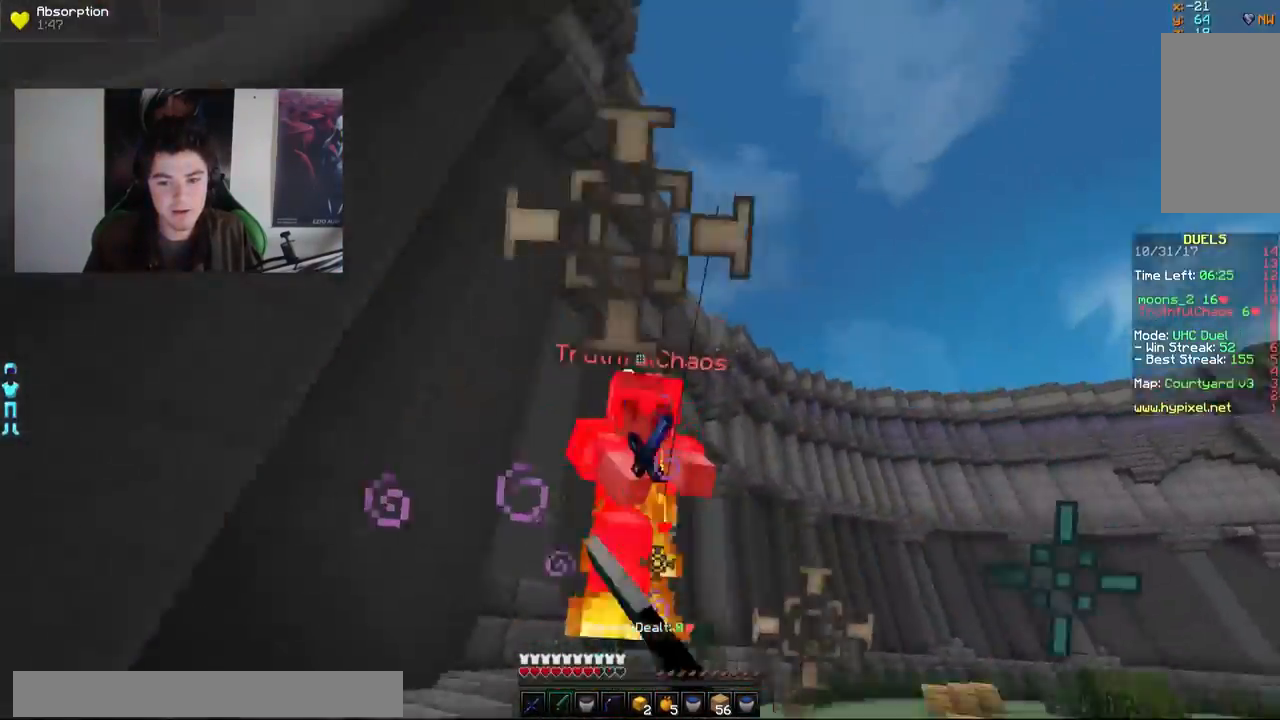
{"keys": ["w"], "mouse": [], "events": [[17, "mouse_left", "down"], [17, "w", "down"], [83, "mouse_left", "up"], [117, "a", "up"], [117, "mouse_left", "down"], [167, "mouse_left", "up"], [233, "mouse_left", "down"], [267, "d", "down"], [267, "mouse_left", "up"], [333, "d", "up"], [333, "mouse_left", "down"], [367, "mouse_left", "up"], [433, "mouse_left", "down"], [467, "mouse_left", "up"]]}
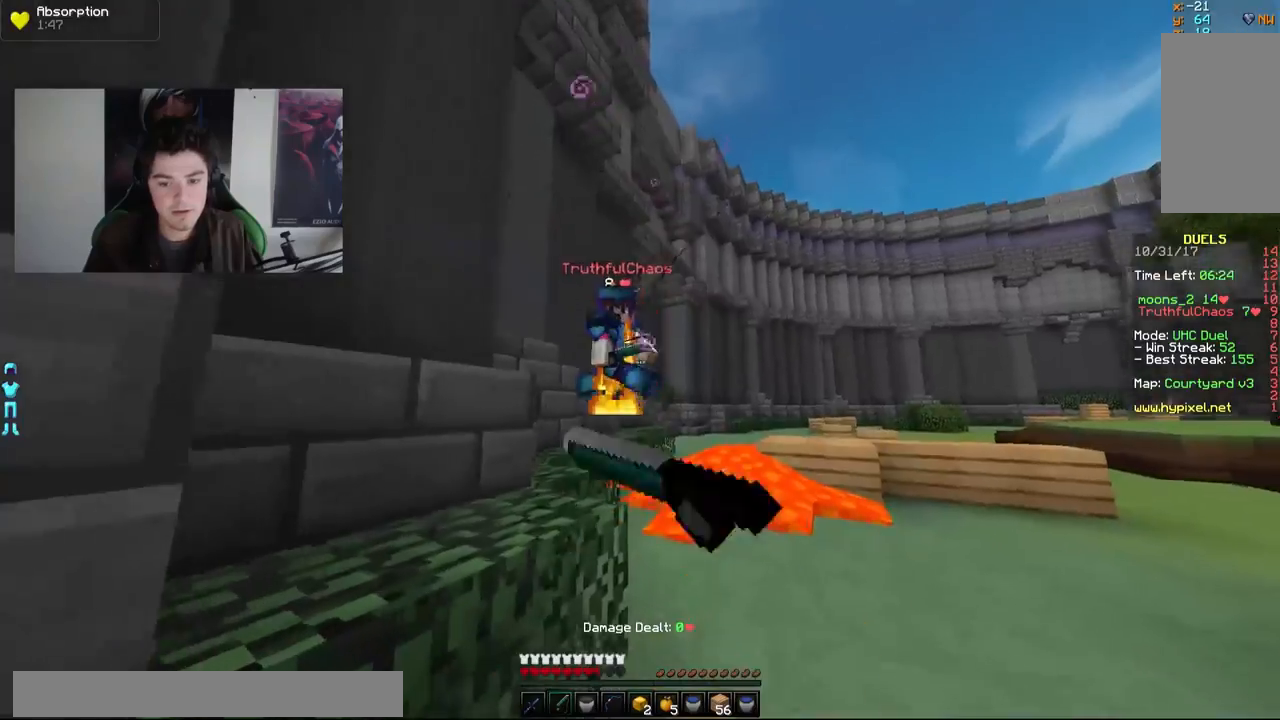
{"keys": ["w"], "mouse": ["left"], "events": [[17, "mouse_right", "down"], [67, "mouse_right", "up"], [483, "mouse_left", "down"]]}
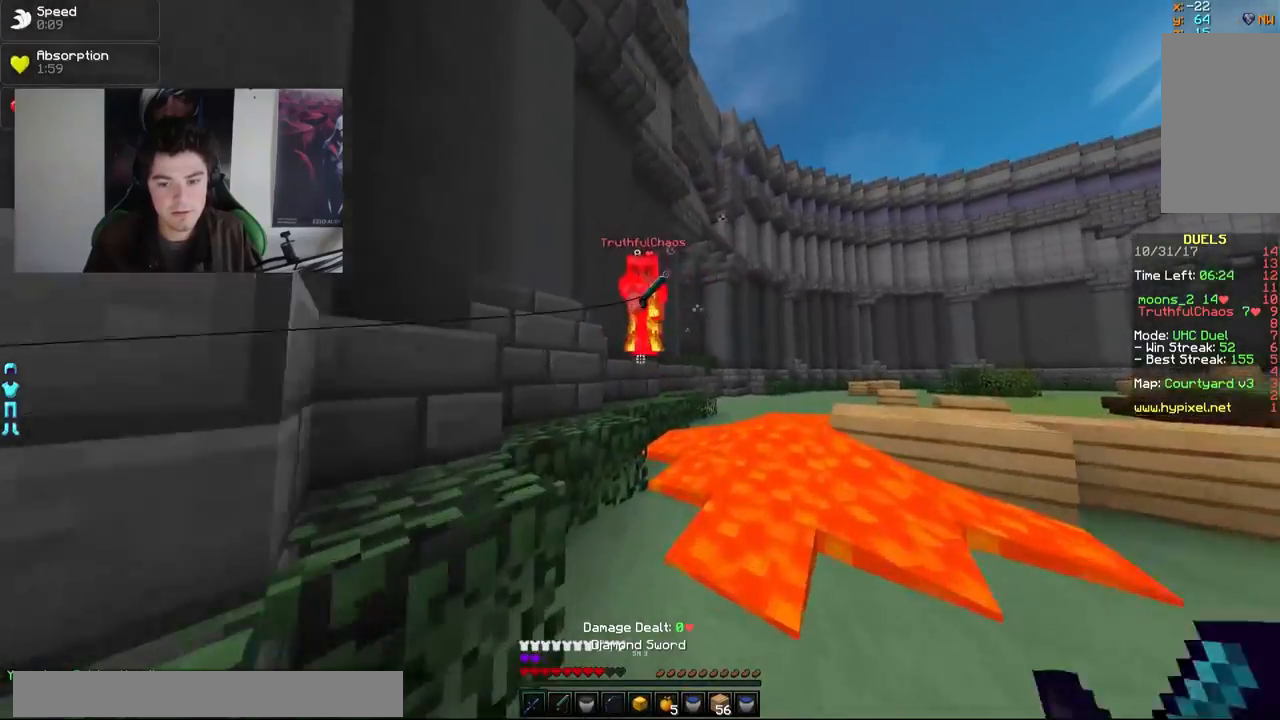
{"keys": ["s"], "mouse": [], "events": [[17, "mouse_left", "up"], [183, "a", "down"], [183, "w", "up"], [233, "mouse_left", "down"], [267, "mouse_left", "up"], [367, "s", "down"], [417, "a", "up"]]}
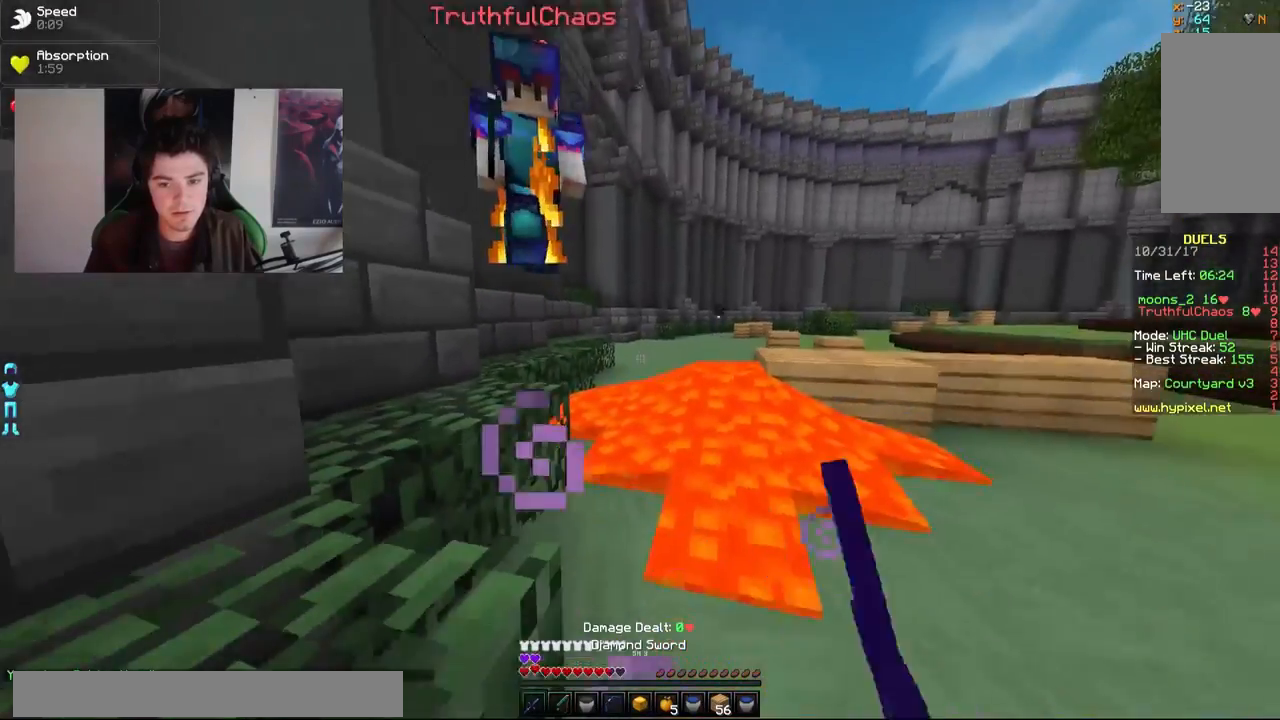
{"keys": ["d", "w"], "mouse": ["right"], "events": [[67, "mouse_right", "down"], [67, "s", "up"], [183, "mouse_right", "up"], [267, "d", "down"], [317, "w", "down"], [367, "mouse_right", "down"]]}
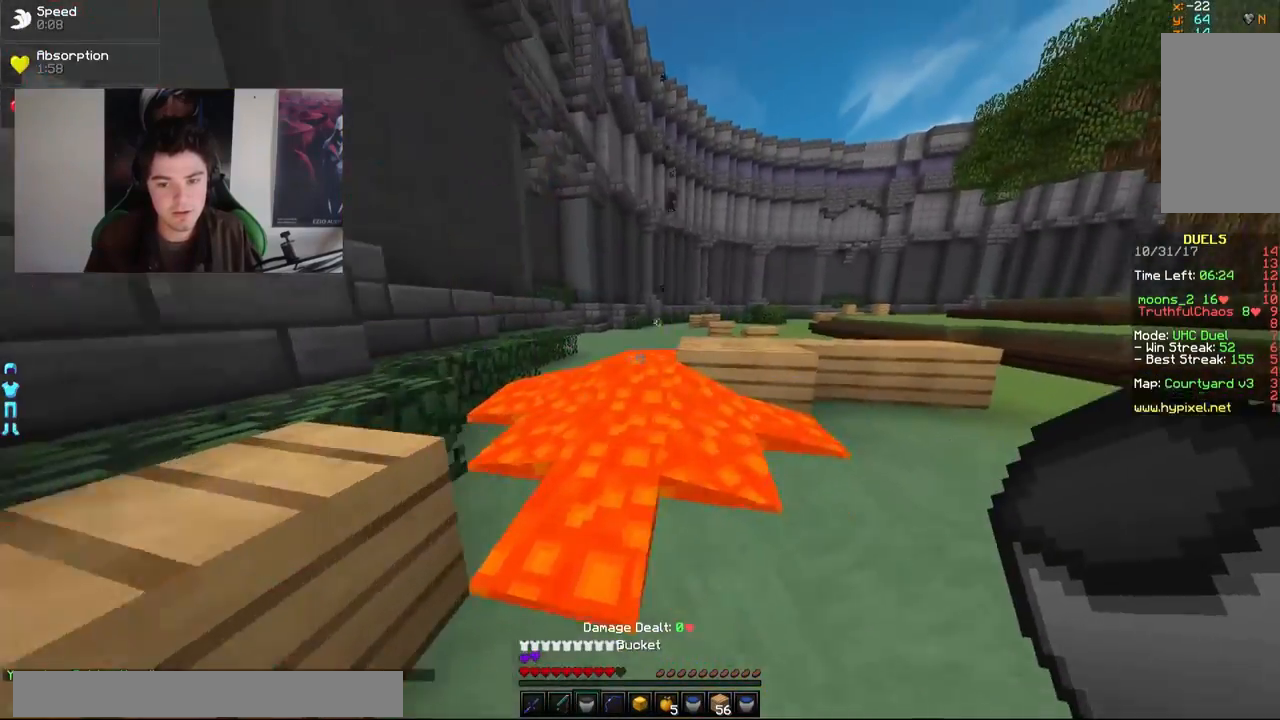
{"keys": ["s"], "mouse": [], "events": [[17, "mouse_right", "up"], [17, "w", "up"], [117, "s", "down"], [183, "mouse_right", "down"], [217, "d", "up"], [217, "mouse_right", "up"]]}
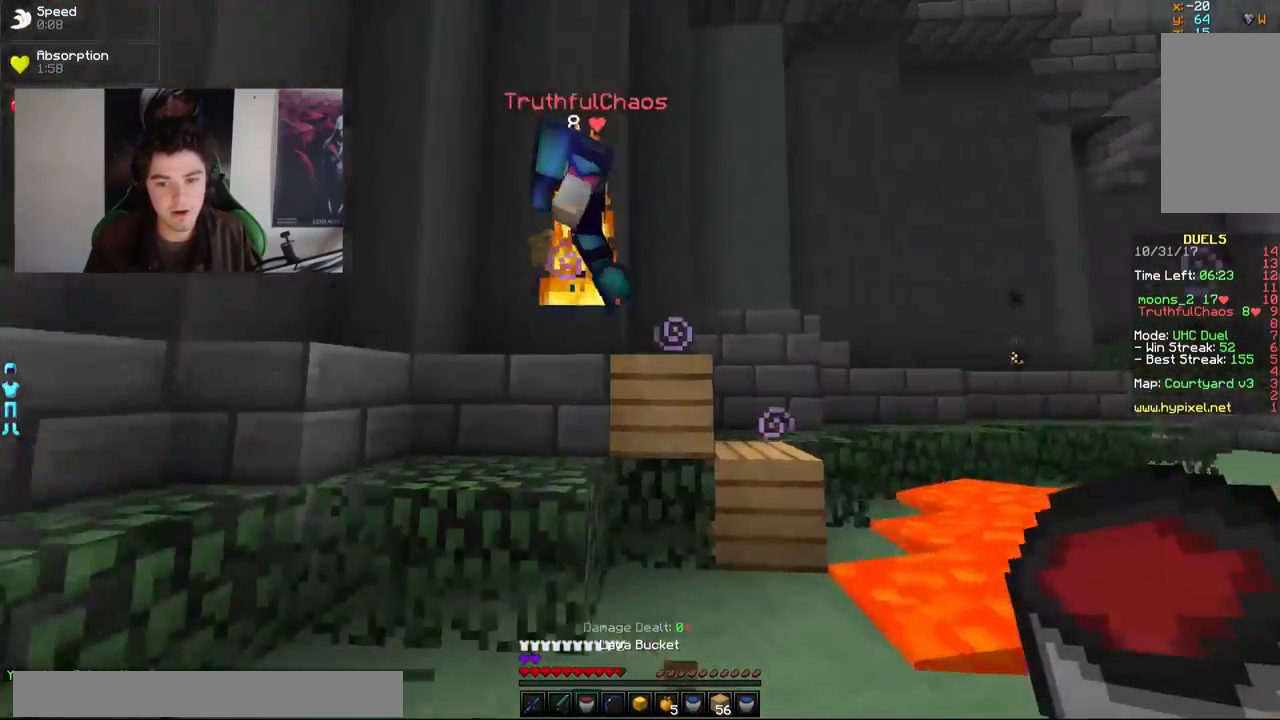
{"keys": ["a", "w"], "mouse": ["left"], "events": [[117, "mouse_left", "down"], [117, "s", "up"], [217, "mouse_left", "up"], [267, "mouse_left", "down"], [333, "w", "down"], [383, "mouse_left", "up"], [467, "a", "down"], [467, "mouse_left", "down"]]}
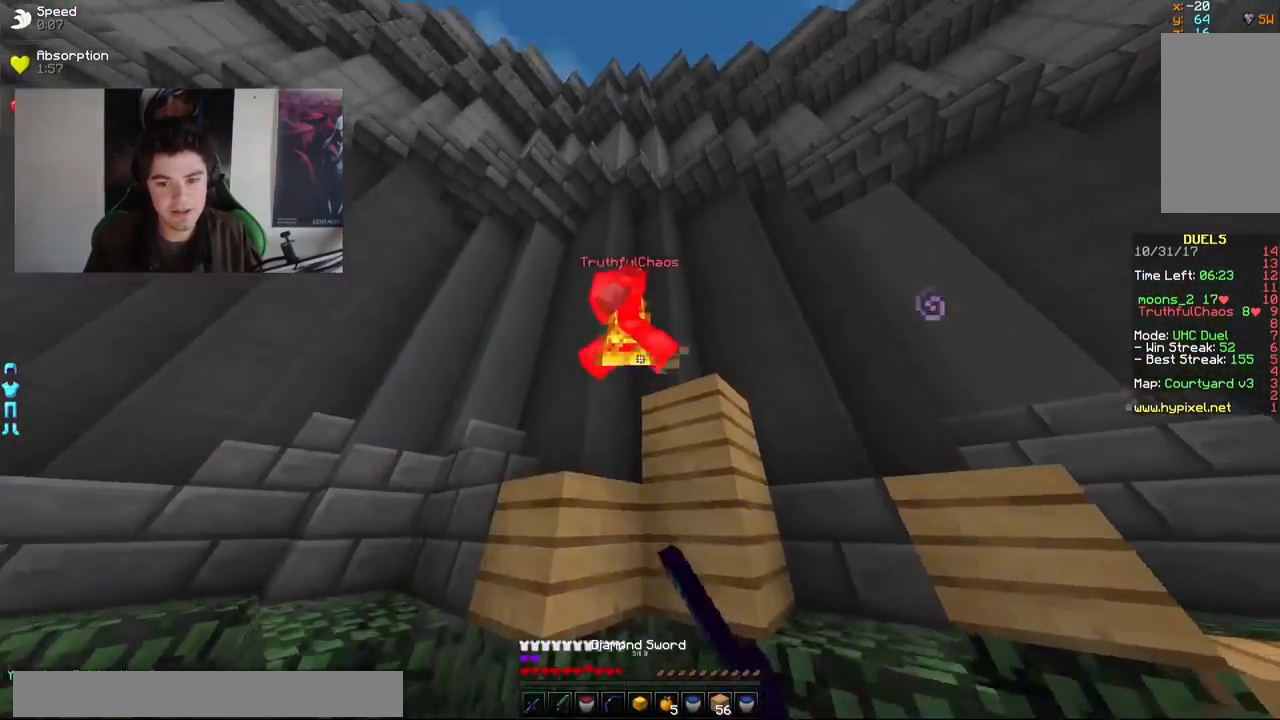
{"keys": ["a", "w"], "mouse": [], "events": [[33, "mouse_left", "up"], [83, "mouse_left", "down"], [83, "w", "up"], [117, "mouse_left", "up"], [167, "mouse_left", "down"], [217, "mouse_left", "up"], [283, "mouse_left", "down"], [333, "mouse_left", "up"], [383, "mouse_left", "down"], [417, "mouse_left", "up"], [417, "w", "down"]]}
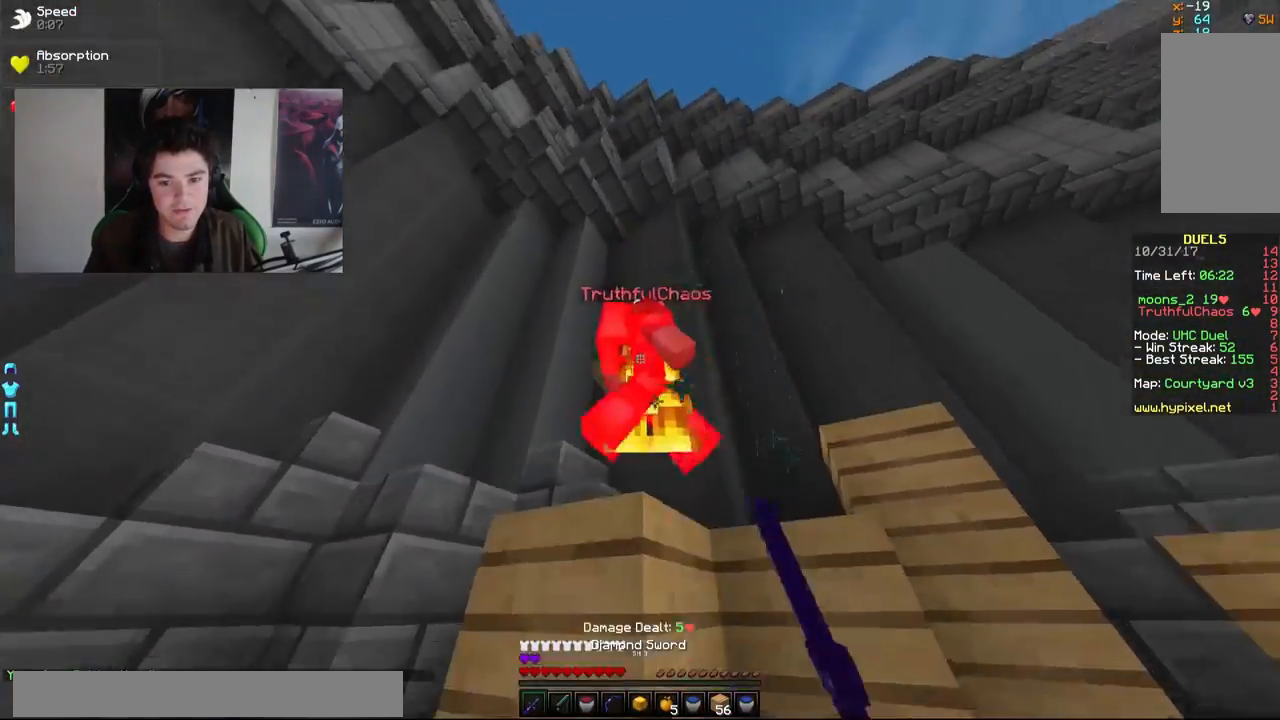
{"keys": [], "mouse": [], "events": [[33, "mouse_left", "down"], [83, "mouse_left", "up"], [117, "mouse_left", "down"], [183, "mouse_left", "up"], [217, "a", "up"], [217, "w", "up"], [333, "mouse_right", "down"], [433, "mouse_right", "up"]]}
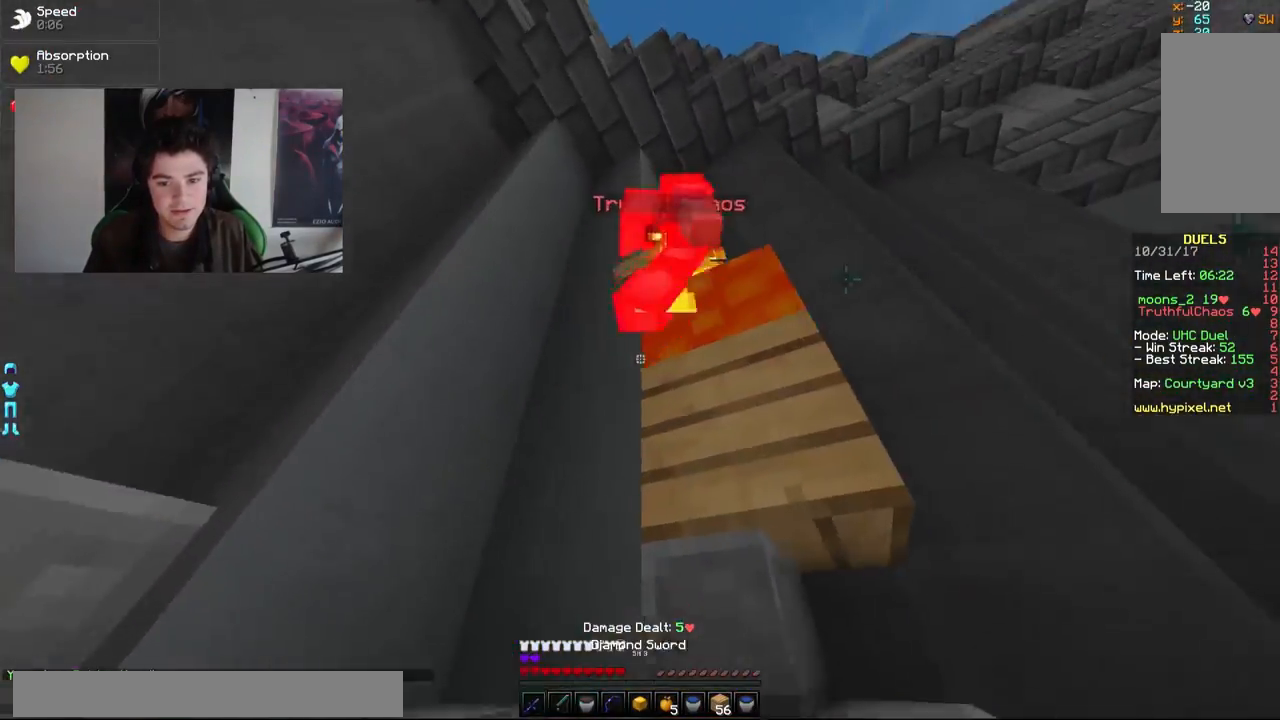
{"keys": ["s"], "mouse": [], "events": [[33, "mouse_left", "down"], [83, "mouse_left", "up"], [367, "a", "down"], [367, "s", "down"], [433, "mouse_left", "down"], [467, "a", "up"], [467, "mouse_left", "up"]]}
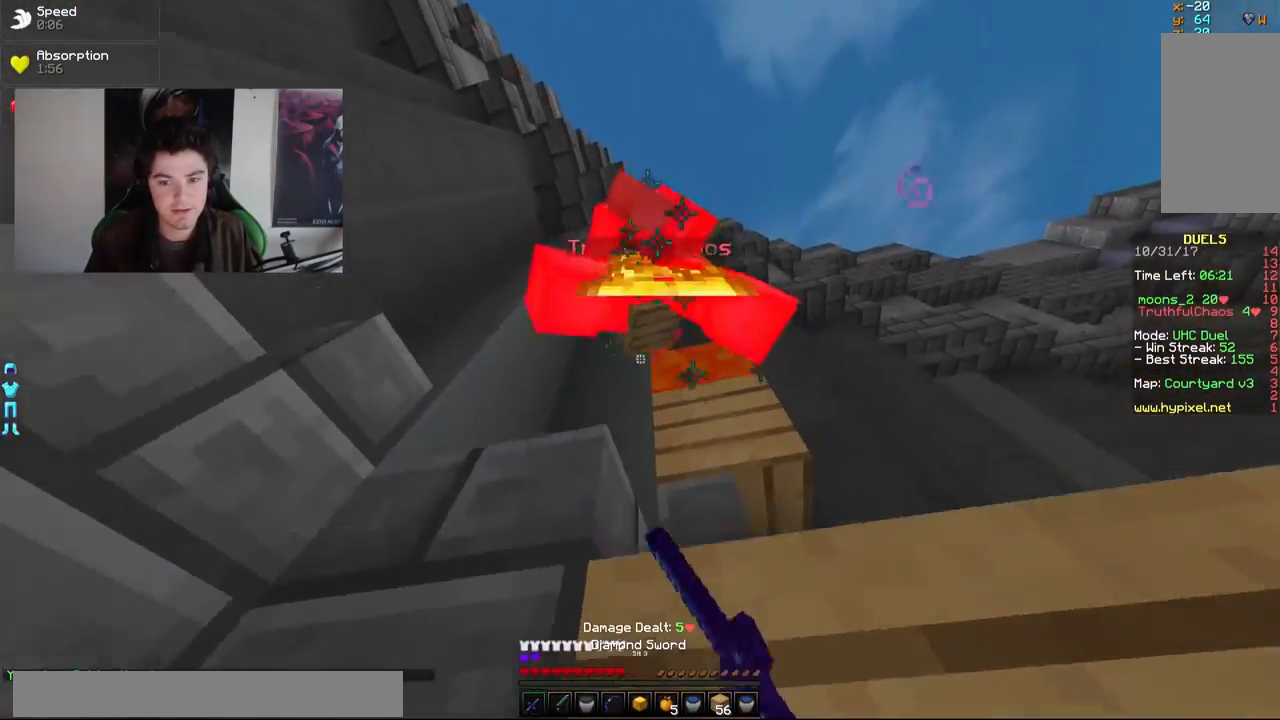
{"keys": [], "mouse": ["left"], "events": [[33, "mouse_left", "down"], [67, "mouse_left", "up"], [333, "mouse_left", "down"], [433, "mouse_left", "up"], [483, "mouse_left", "down"], [483, "s", "up"]]}
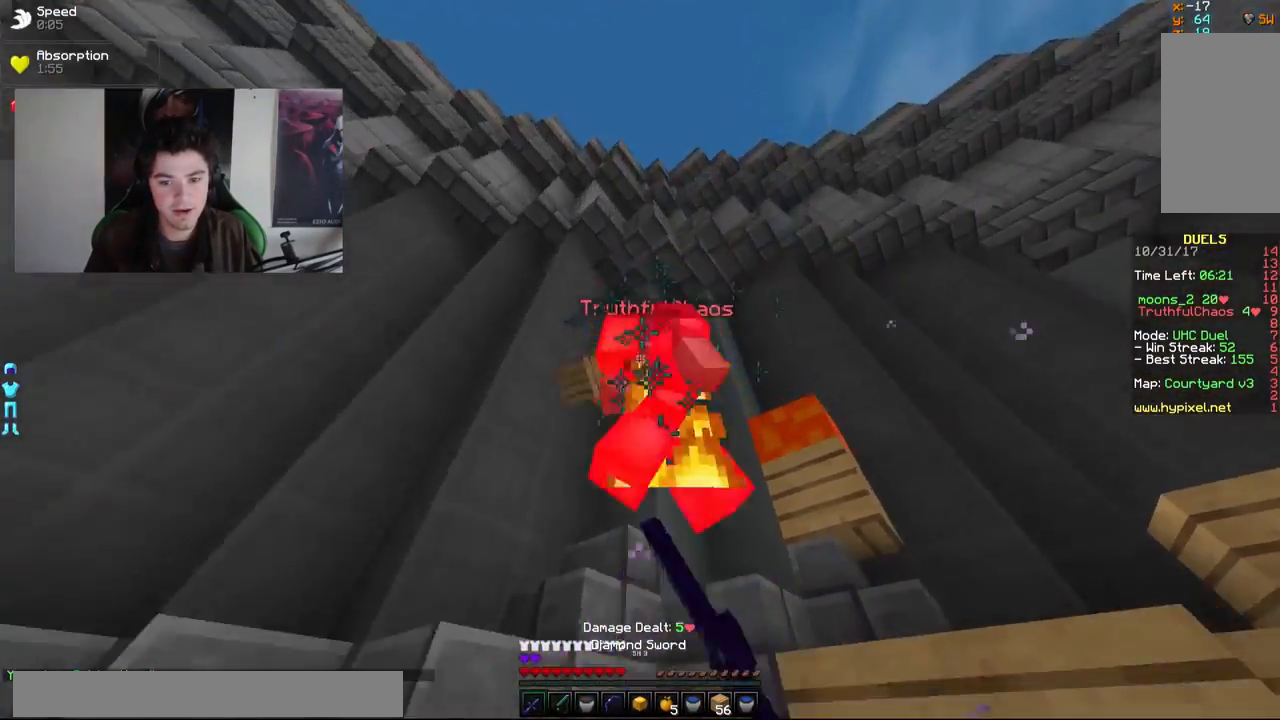
{"keys": ["a"], "mouse": [], "events": [[67, "mouse_left", "up"], [133, "mouse_left", "down"], [383, "mouse_left", "up"], [433, "mouse_left", "down"], [467, "a", "down"], [467, "mouse_left", "up"]]}
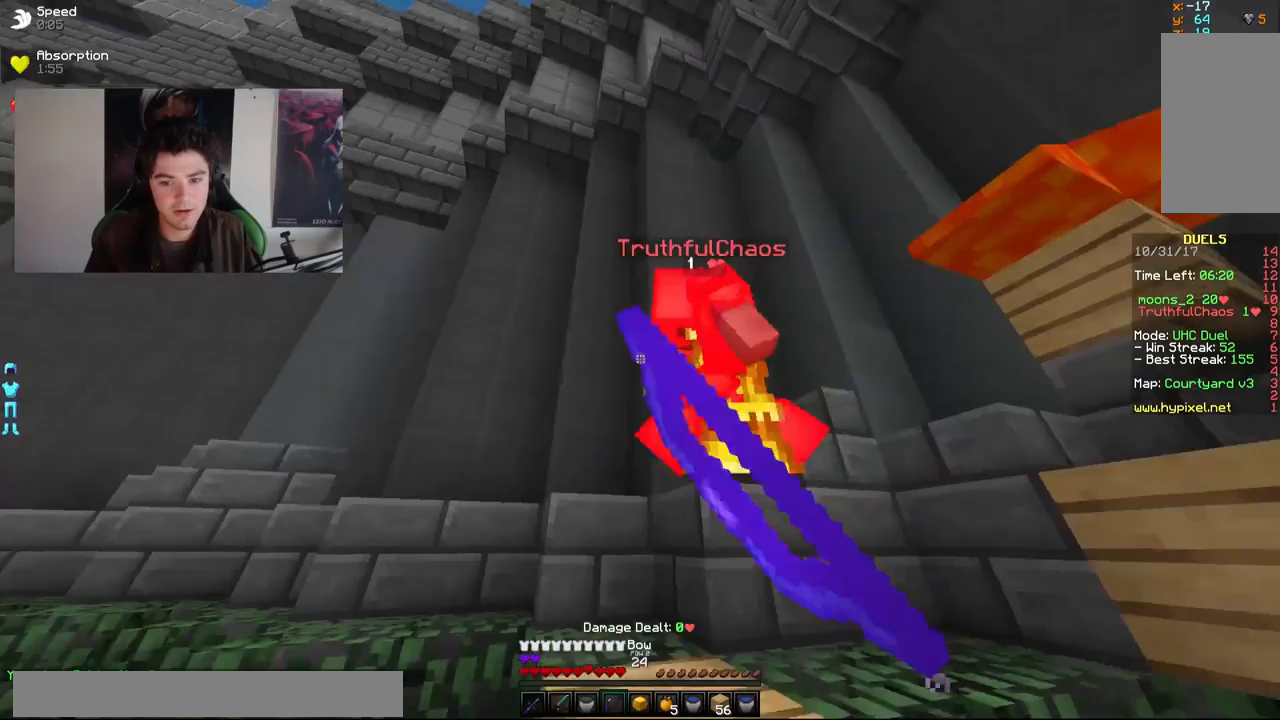
{"keys": ["a", "w"], "mouse": ["left"], "events": [[17, "mouse_left", "down"], [83, "mouse_left", "up"], [117, "mouse_left", "down"], [183, "w", "down"], [217, "mouse_left", "up"], [283, "mouse_left", "down"], [317, "mouse_left", "up"], [383, "mouse_left", "down"], [433, "mouse_left", "up"], [467, "mouse_left", "down"]]}
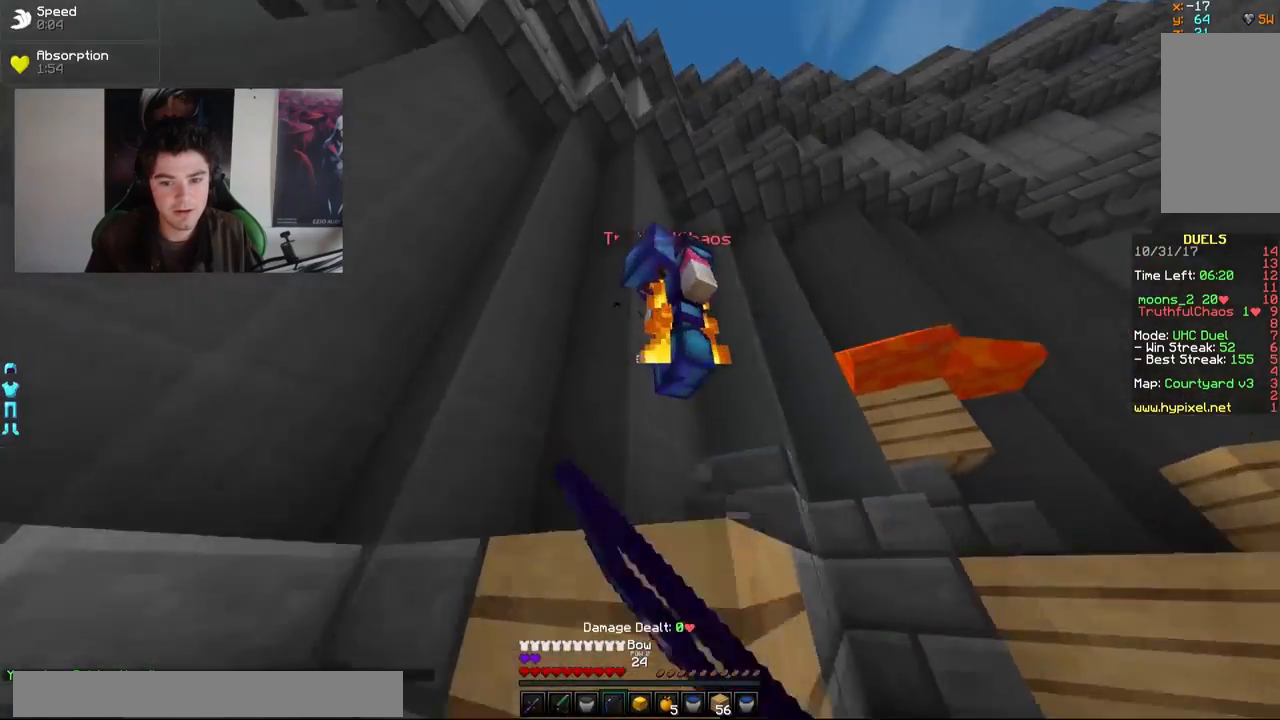
{"keys": ["d", "w"], "mouse": ["left"], "events": [[33, "w", "up"], [167, "mouse_left", "up"], [233, "mouse_left", "down"], [283, "a", "up"], [283, "mouse_left", "up"], [283, "w", "down"], [333, "mouse_left", "down"], [367, "d", "down"], [367, "mouse_left", "up"], [467, "mouse_left", "down"]]}
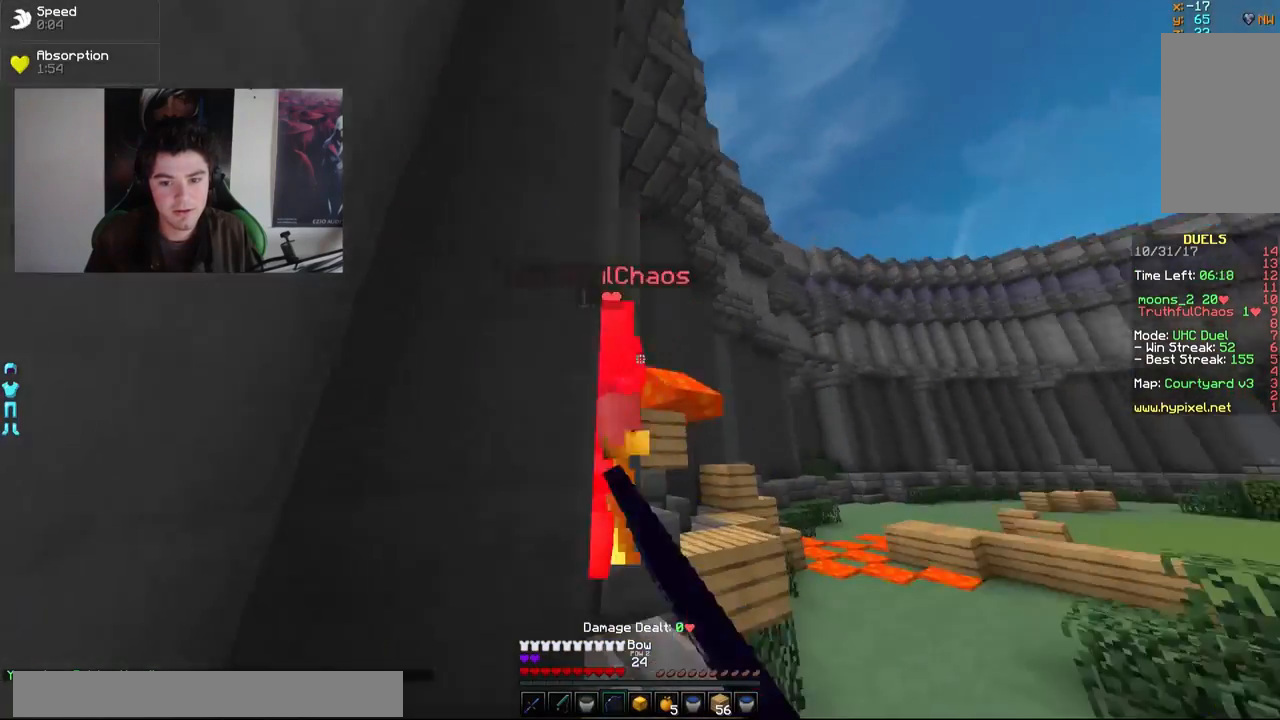
{"keys": ["d", "w"], "mouse": [], "events": [[17, "mouse_left", "up"], [83, "mouse_left", "down"], [133, "a", "down"], [133, "d", "up"], [133, "mouse_left", "up"], [167, "d", "down"], [167, "mouse_left", "down"], [233, "a", "up"], [233, "mouse_left", "up"], [283, "mouse_left", "down"], [333, "mouse_left", "up"], [417, "mouse_left", "down"], [467, "mouse_left", "up"]]}
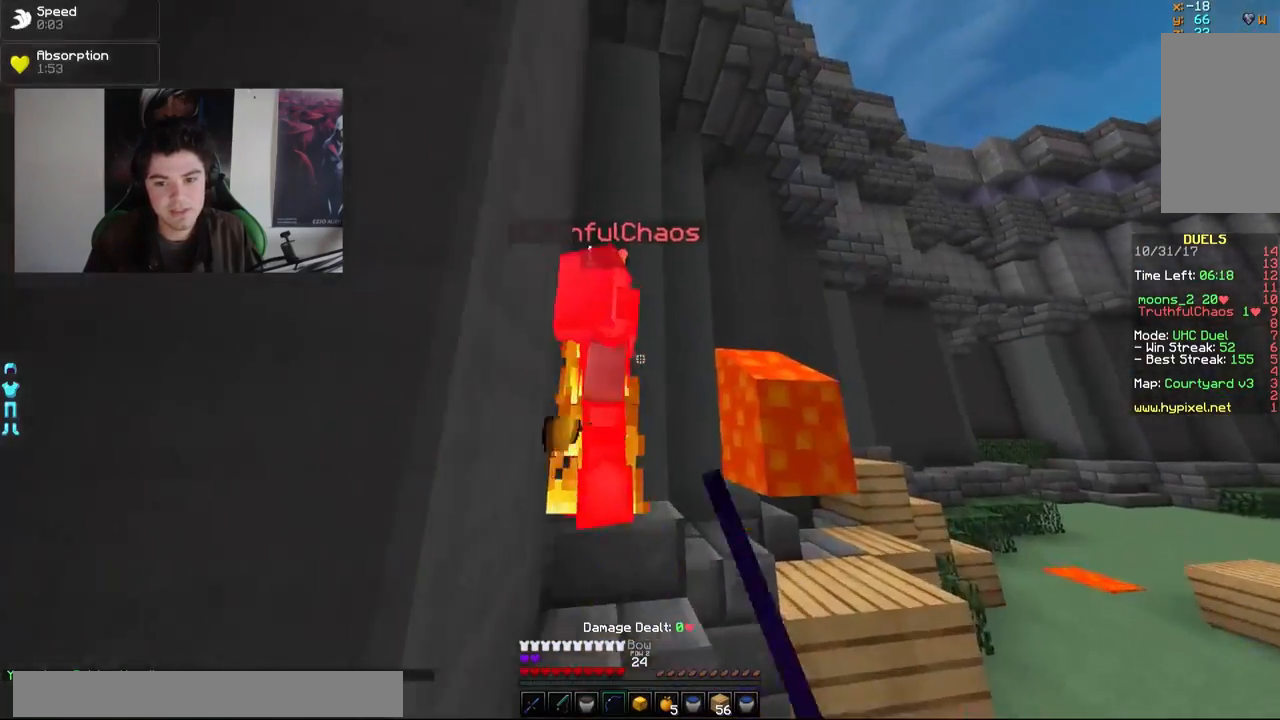
{"keys": [], "mouse": ["left"], "events": [[33, "mouse_left", "down"], [83, "mouse_left", "up"], [117, "d", "up"], [117, "mouse_left", "down"], [117, "w", "up"], [183, "a", "down"], [183, "mouse_left", "up"], [233, "mouse_left", "down"], [267, "a", "up"], [317, "mouse_left", "up"], [383, "mouse_left", "down"], [417, "mouse_left", "up"], [483, "mouse_left", "down"]]}
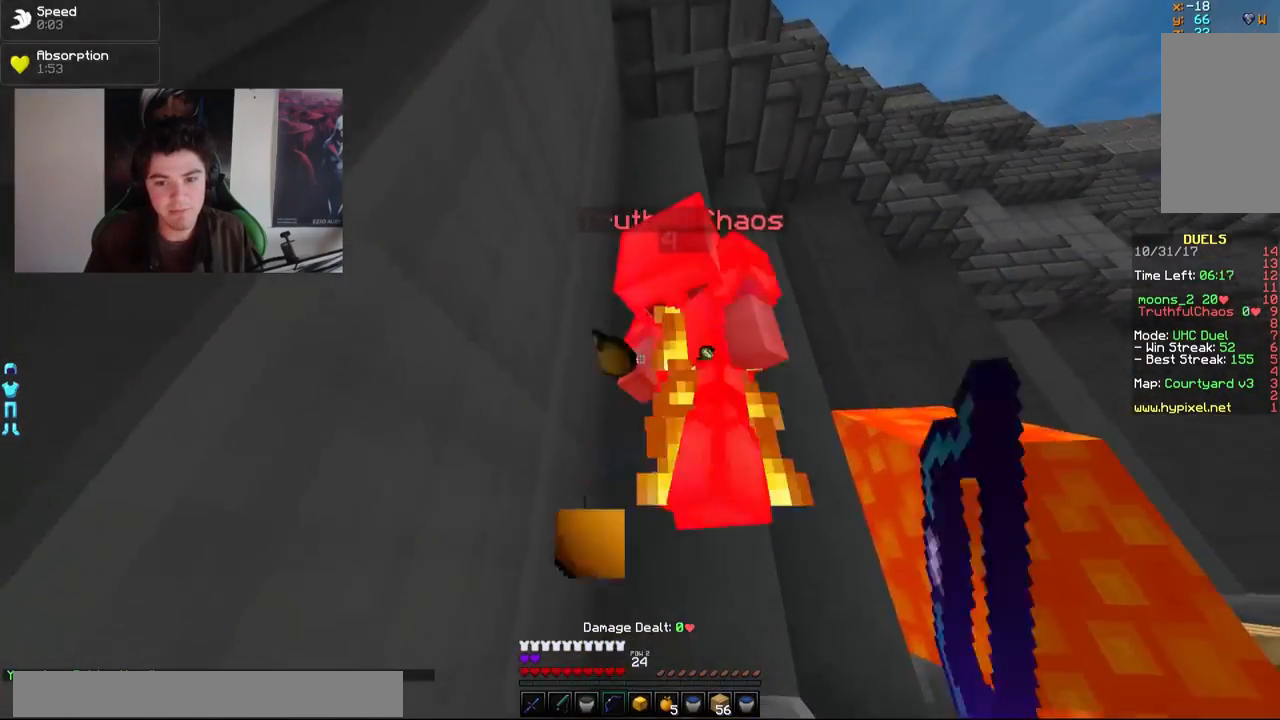
{"keys": [], "mouse": [], "events": [[33, "mouse_left", "up"], [83, "mouse_left", "down"], [117, "mouse_left", "up"], [217, "mouse_left", "down"], [267, "mouse_left", "up"], [317, "mouse_left", "down"], [383, "mouse_left", "up"], [433, "mouse_left", "down"], [467, "mouse_left", "up"]]}
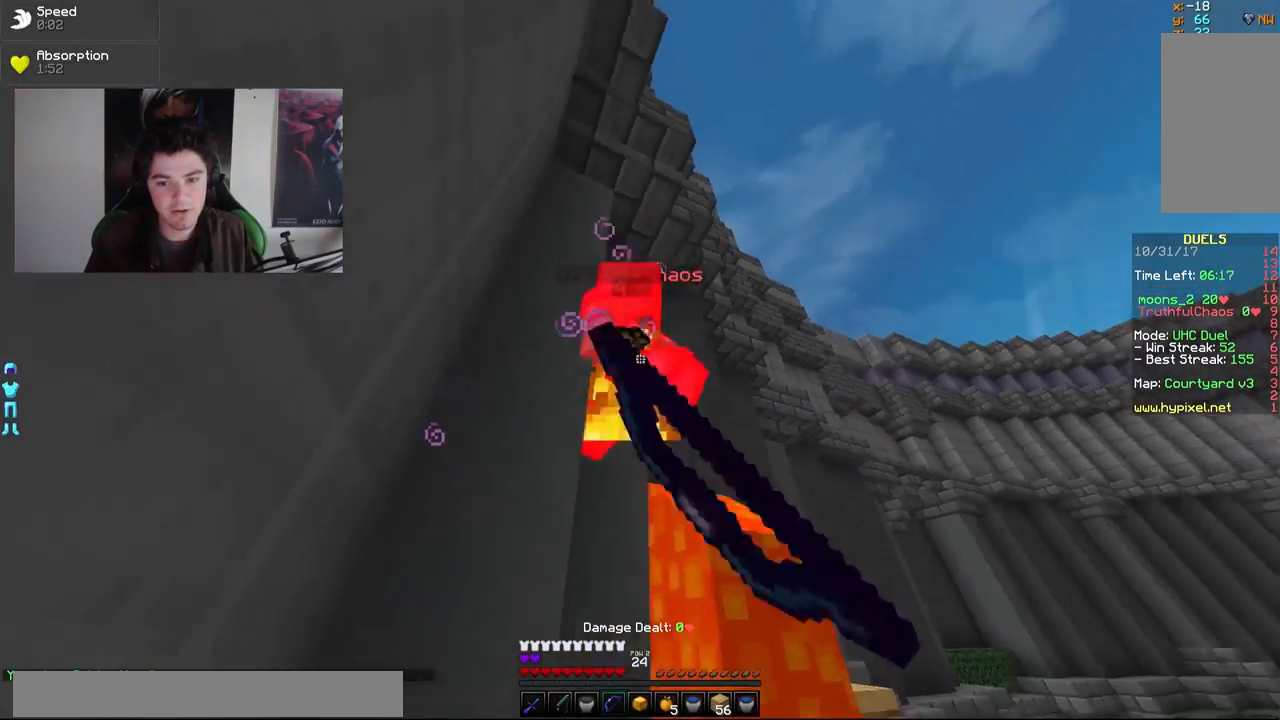
{"keys": [], "mouse": ["left"], "events": [[33, "mouse_left", "down"], [83, "mouse_left", "up"], [117, "mouse_left", "down"], [217, "mouse_left", "up"], [267, "mouse_left", "down"], [333, "mouse_left", "up"], [367, "mouse_left", "down"], [417, "mouse_left", "up"], [483, "mouse_left", "down"]]}
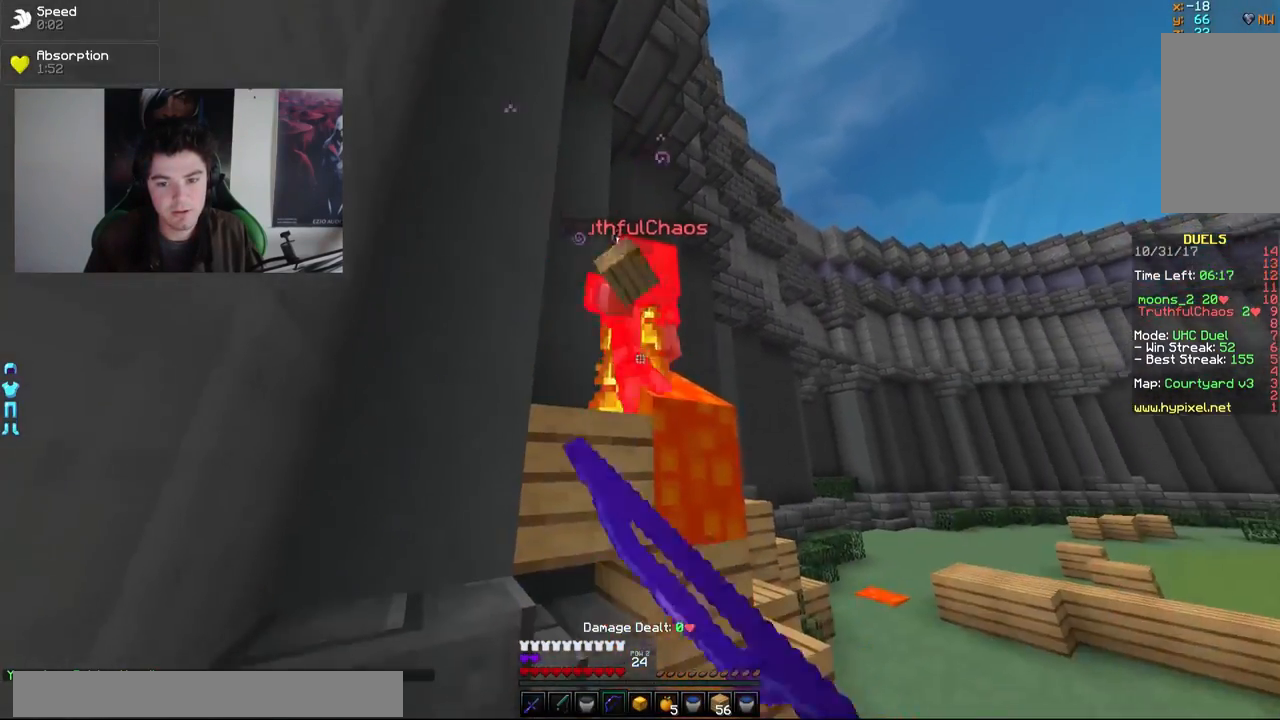
{"keys": ["d", "w"], "mouse": [], "events": [[67, "d", "down"], [67, "mouse_left", "up"], [133, "mouse_left", "down"], [183, "mouse_left", "up"], [267, "mouse_left", "down"], [333, "mouse_left", "up"], [333, "w", "down"], [383, "mouse_left", "down"], [433, "mouse_left", "up"]]}
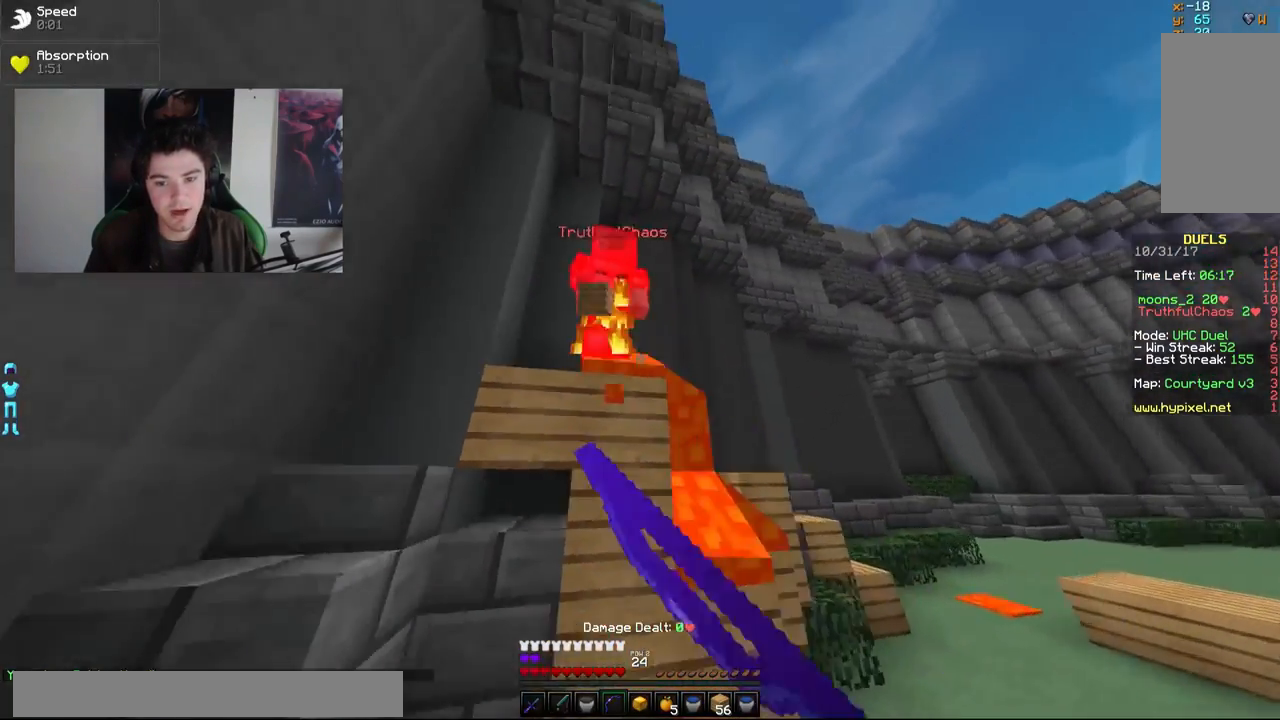
{"keys": ["a"], "mouse": [], "events": [[83, "mouse_left", "down"], [133, "mouse_left", "up"], [183, "d", "up"], [183, "w", "up"], [283, "a", "down"], [317, "mouse_left", "down"], [367, "mouse_left", "up"]]}
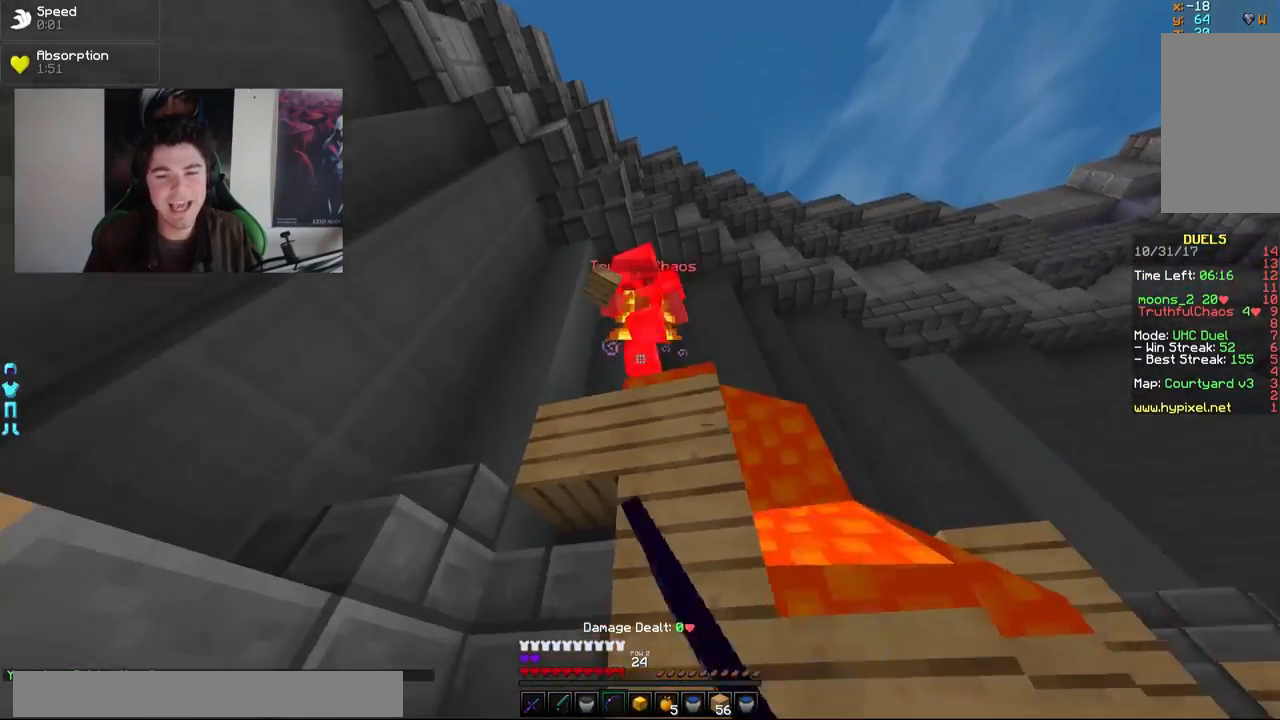
{"keys": ["a", "s"], "mouse": ["right"], "events": [[17, "s", "down"], [33, "mouse_right", "down"]]}
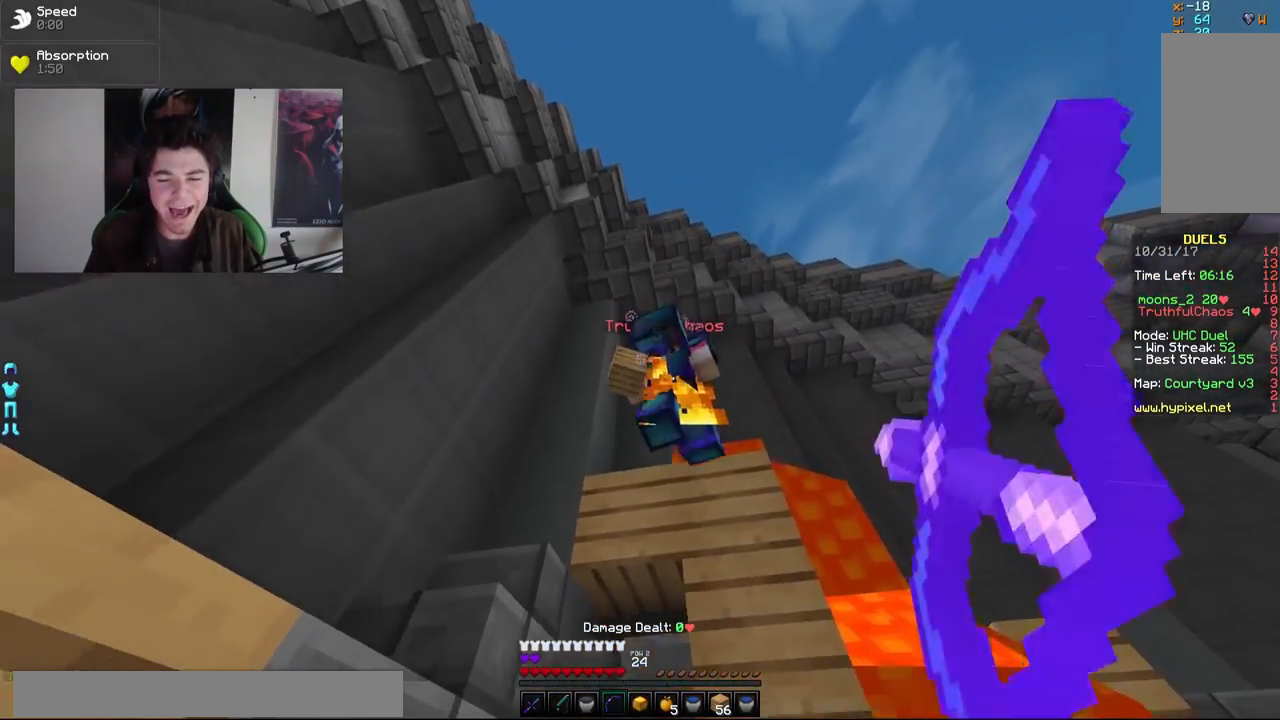
{"keys": ["a", "s"], "mouse": ["right"], "events": [[67, "mouse_right", "up"], [117, "mouse_right", "down"]]}
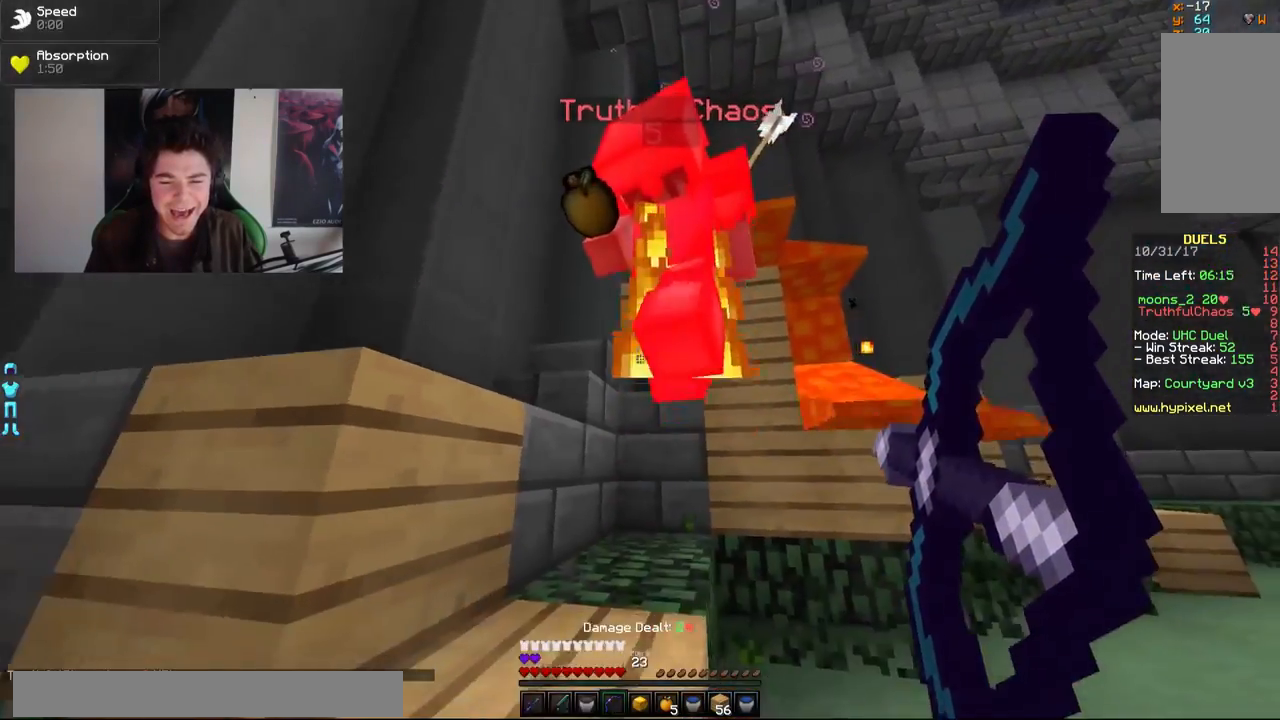
{"keys": [], "mouse": [], "events": [[283, "mouse_right", "up"], [333, "a", "up"], [433, "s", "up"]]}